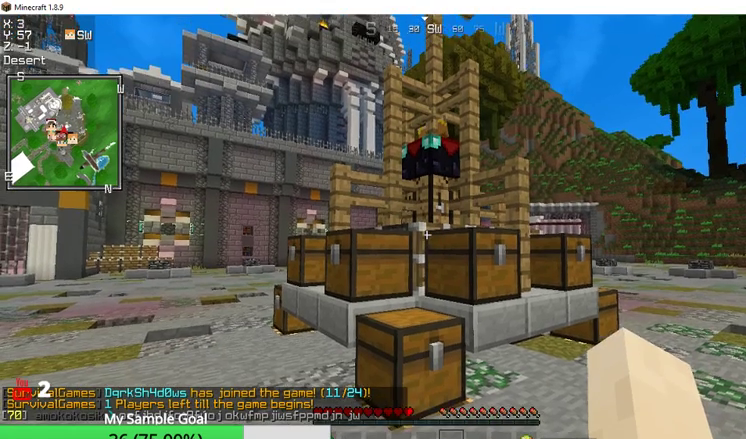
Gameplay with keyboard and mouse; each line is a JSON object with the keys and mouse buttons held at the frame after it. "events" lists presses ("down") and releases ("up") of "a", "d", "s", "w", "mouse_left" and "mouse_right" between this image and that frame as [ms after this image, input, new state], when the widget could be followed in between. "mouse_left", "mouse_right" = the "left", "right" buttons of the "mouse" list. No other keys are recorded. Fast repeated clicks can show as one long hold. Mouse movement is not recorded.
{"keys": [], "mouse": ["right"], "events": [[400, "mouse_right", "down"]]}
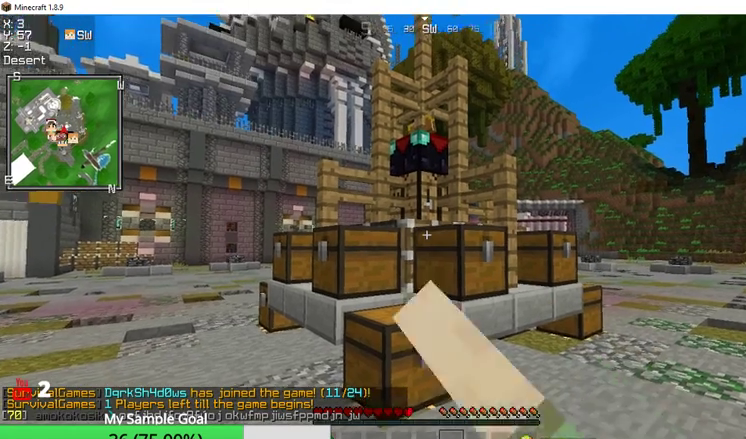
{"keys": [], "mouse": ["right"], "events": [[67, "mouse_right", "up"], [500, "mouse_right", "down"]]}
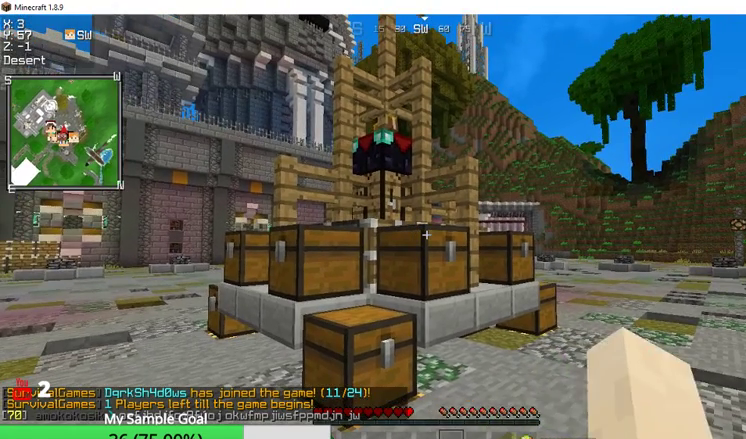
{"keys": [], "mouse": [], "events": [[133, "mouse_right", "up"]]}
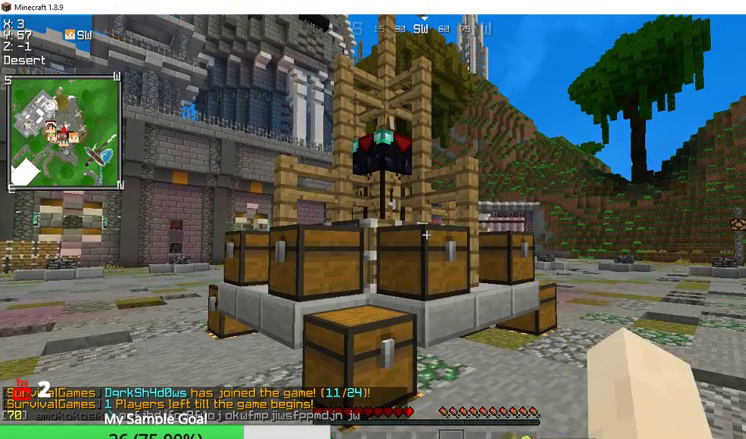
{"keys": [], "mouse": ["right"], "events": [[33, "mouse_right", "down"], [200, "mouse_right", "up"], [433, "mouse_right", "down"]]}
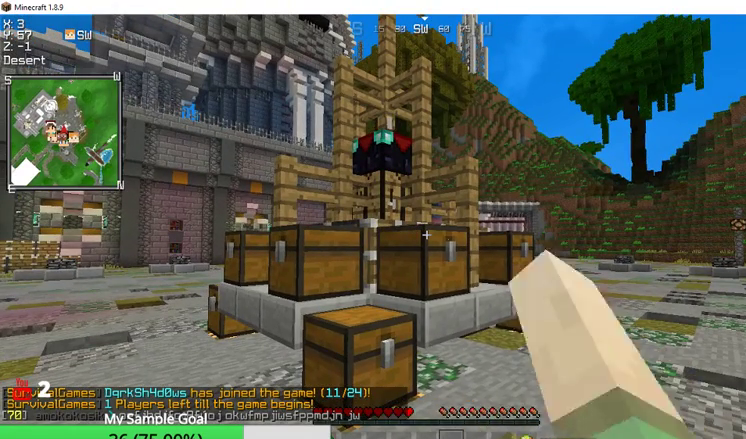
{"keys": [], "mouse": [], "events": [[100, "mouse_right", "up"], [367, "mouse_right", "down"], [500, "mouse_right", "up"]]}
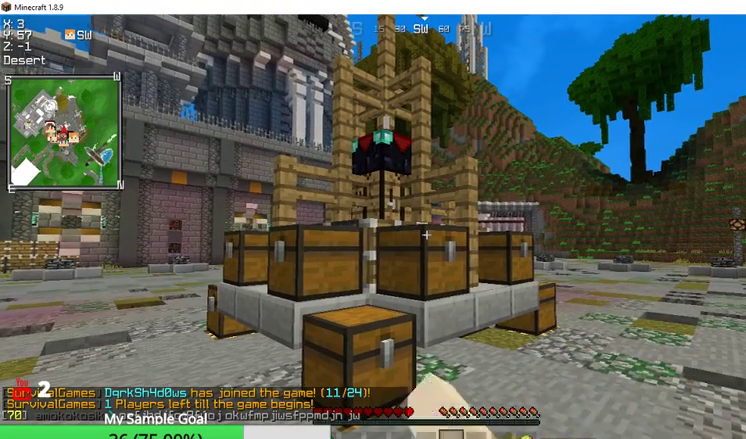
{"keys": [], "mouse": [], "events": []}
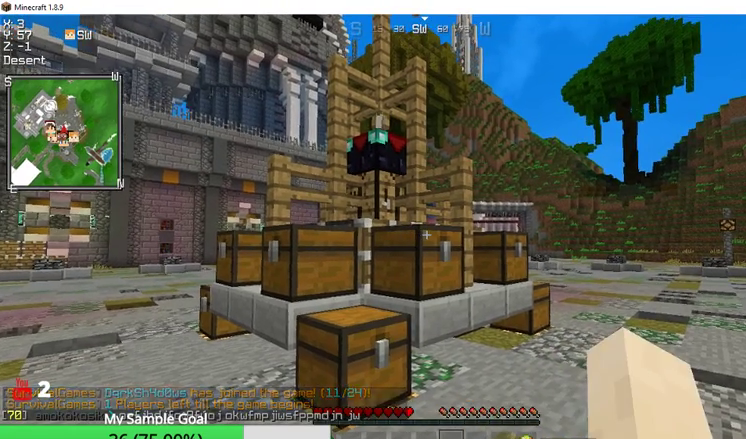
{"keys": [], "mouse": [], "events": []}
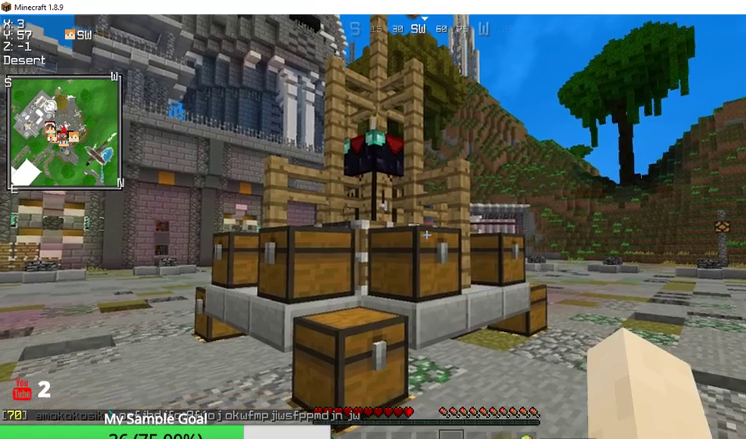
{"keys": [], "mouse": ["right"], "events": [[133, "mouse_right", "down"]]}
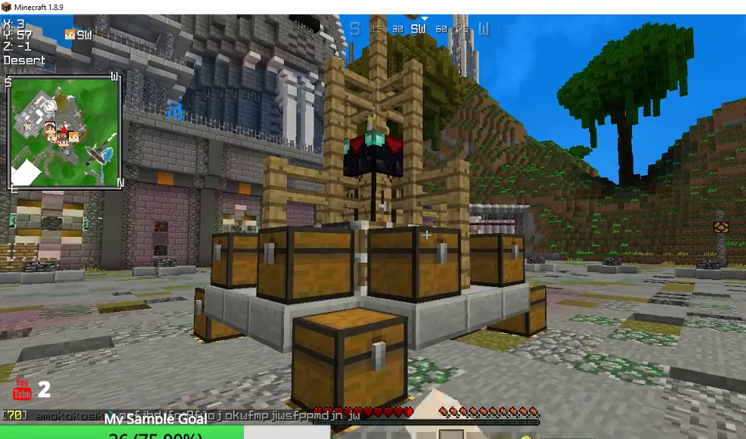
{"keys": [], "mouse": [], "events": [[200, "mouse_right", "up"]]}